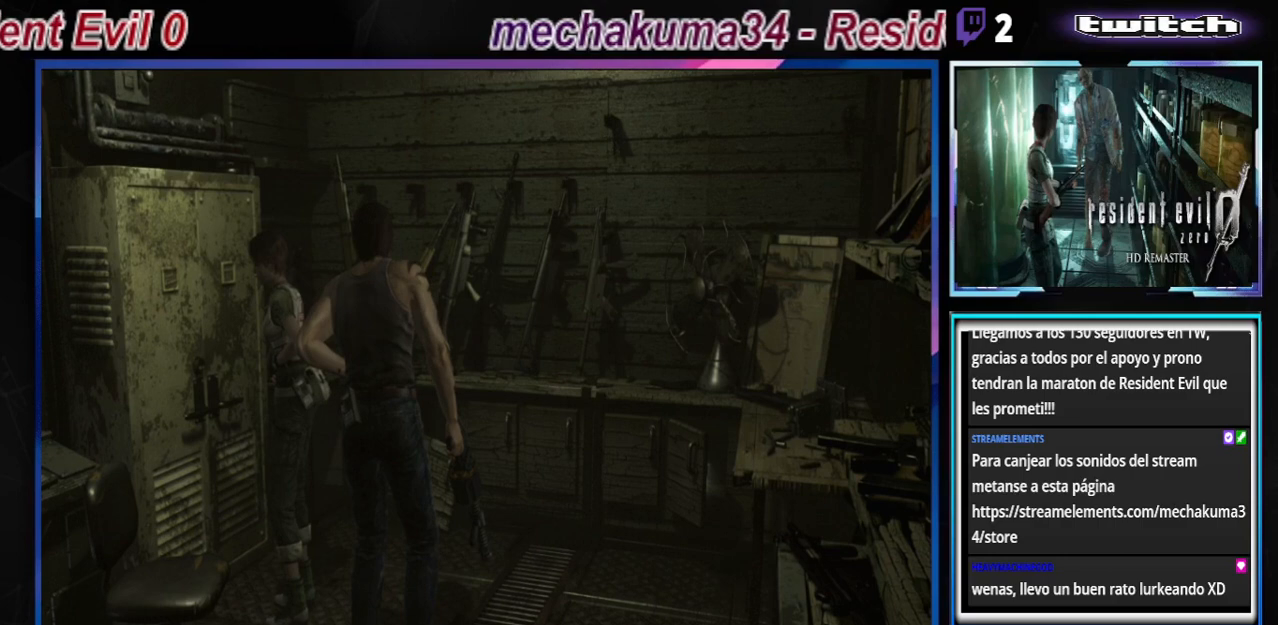
Gameplay with a controller (Xbox layout); each line is a JSON object with the inputs held at the frame after it. "events" lists button and stick changes between this image and that frame as [ms after this image, input, new state], when the widget could be followed in between. Not read: L3 R3 right_stick.
{"buttons": ["X"], "left_stick": "center", "events": [[33, "A", "down"], [67, "X", "up"], [200, "A", "up"], [467, "X", "down"]]}
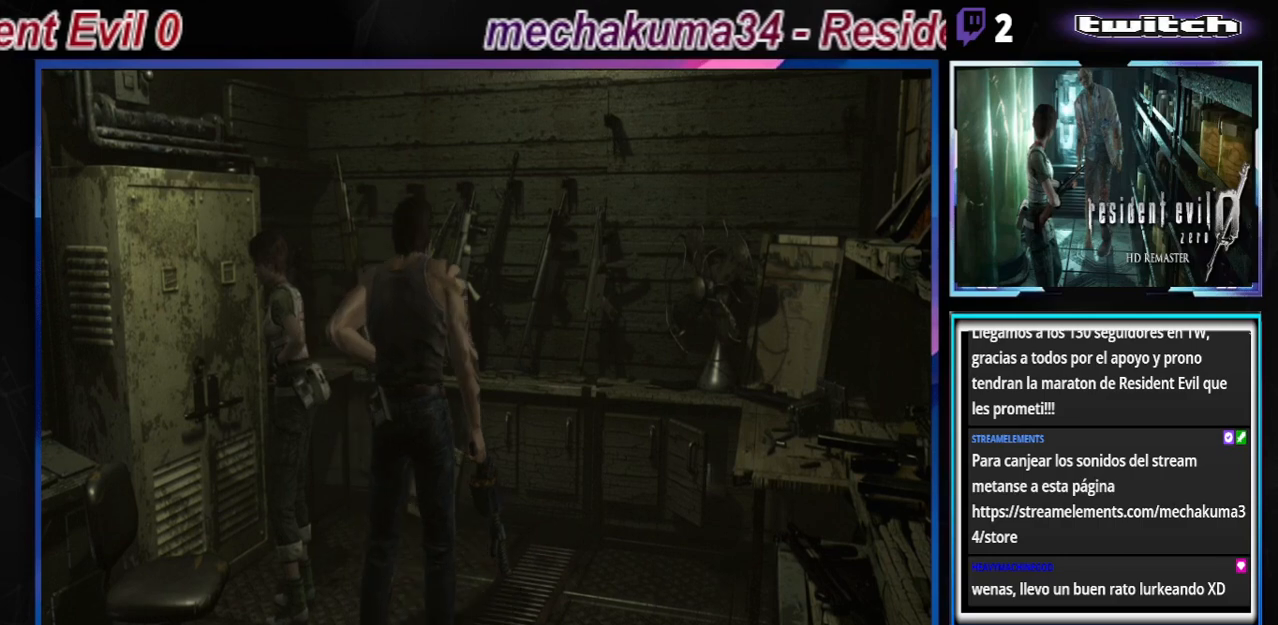
{"buttons": [], "left_stick": "center", "events": [[100, "X", "up"]]}
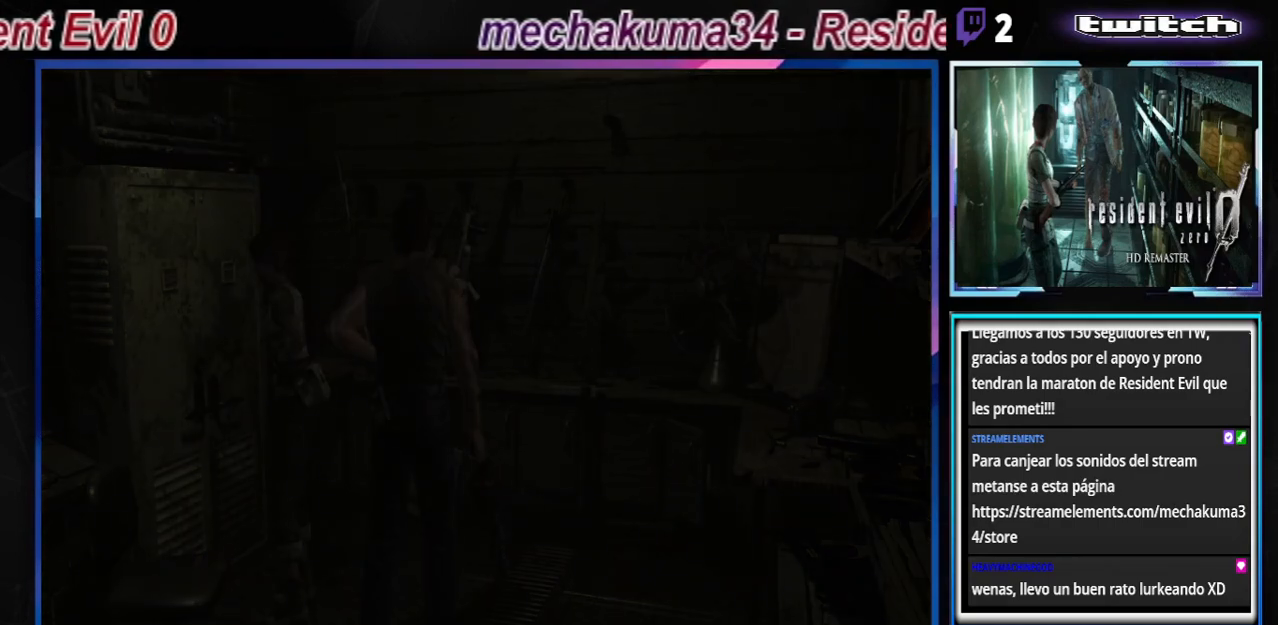
{"buttons": [], "left_stick": "center", "events": []}
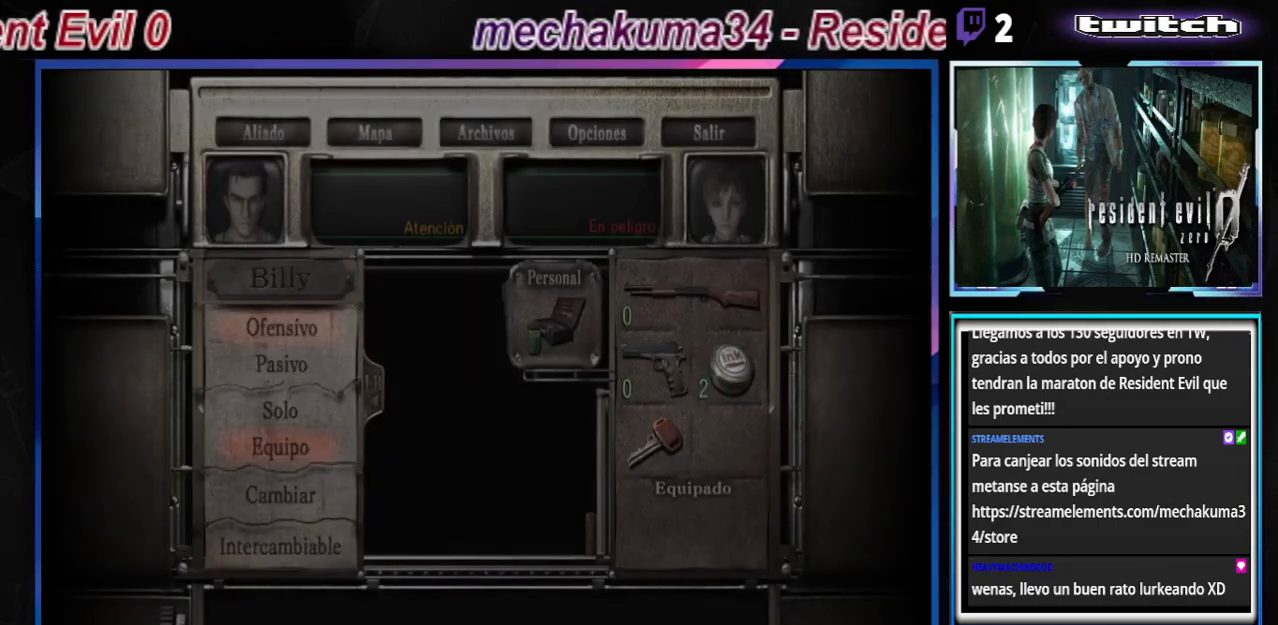
{"buttons": [], "left_stick": "down", "events": [[233, "left_stick", "down"], [300, "left_stick", "center"], [433, "left_stick", "down"]]}
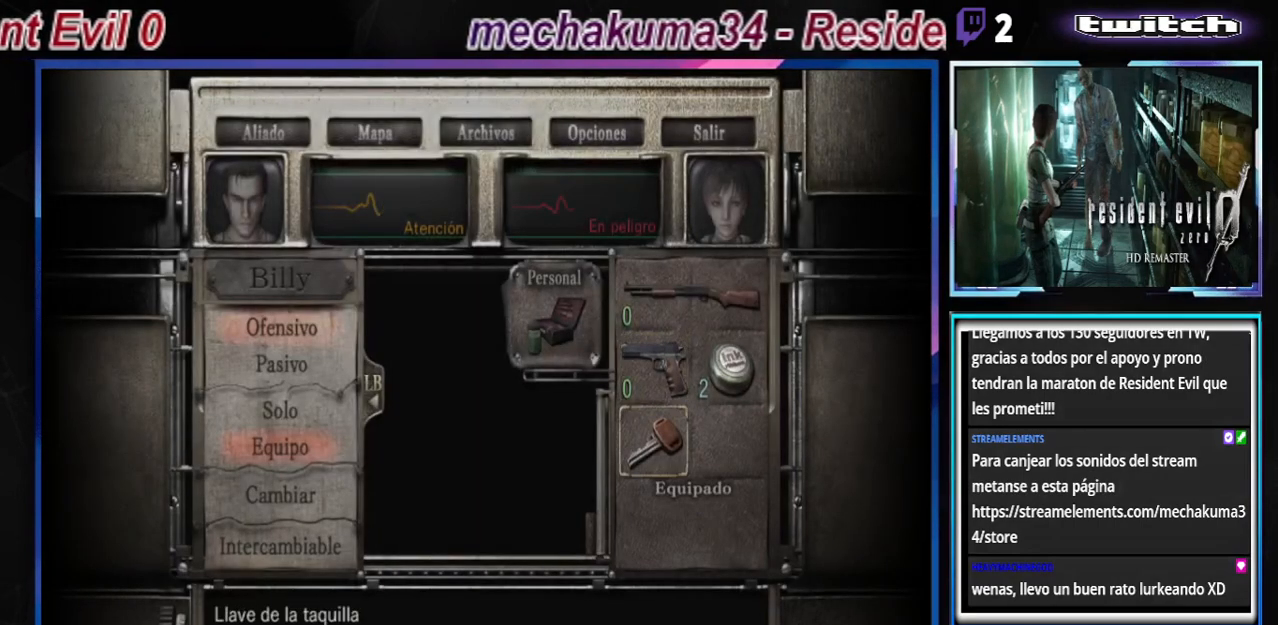
{"buttons": [], "left_stick": "center", "events": [[33, "left_stick", "center"], [133, "A", "down"], [233, "A", "up"], [400, "A", "down"], [500, "A", "up"]]}
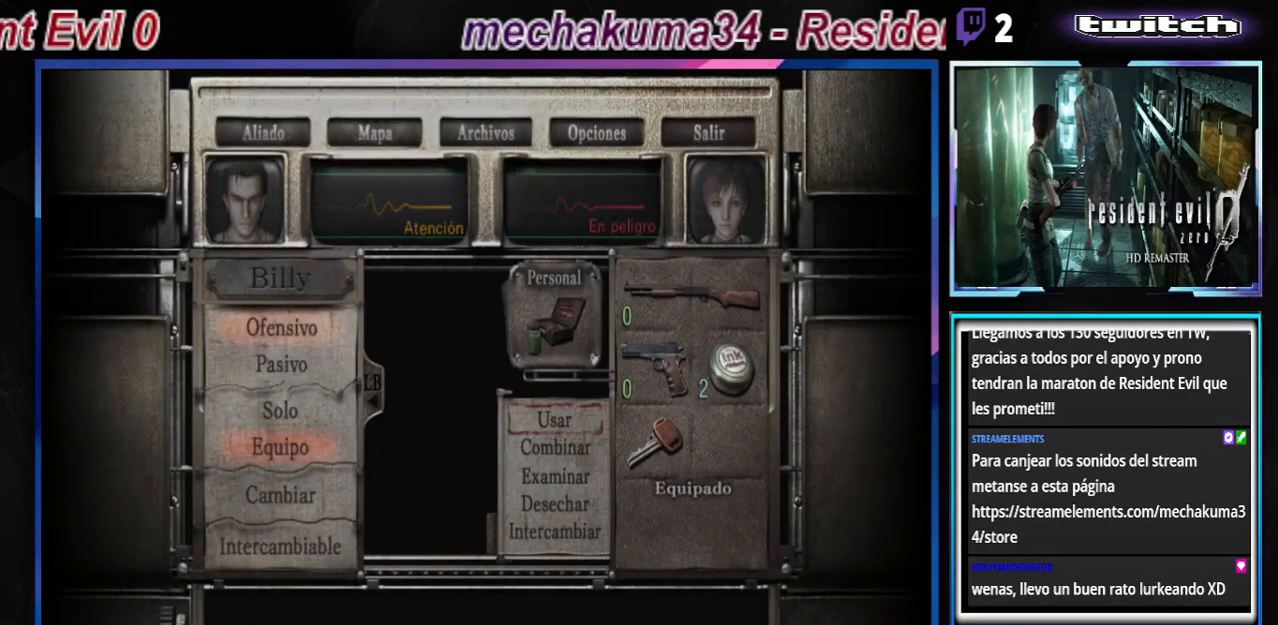
{"buttons": [], "left_stick": "center", "events": []}
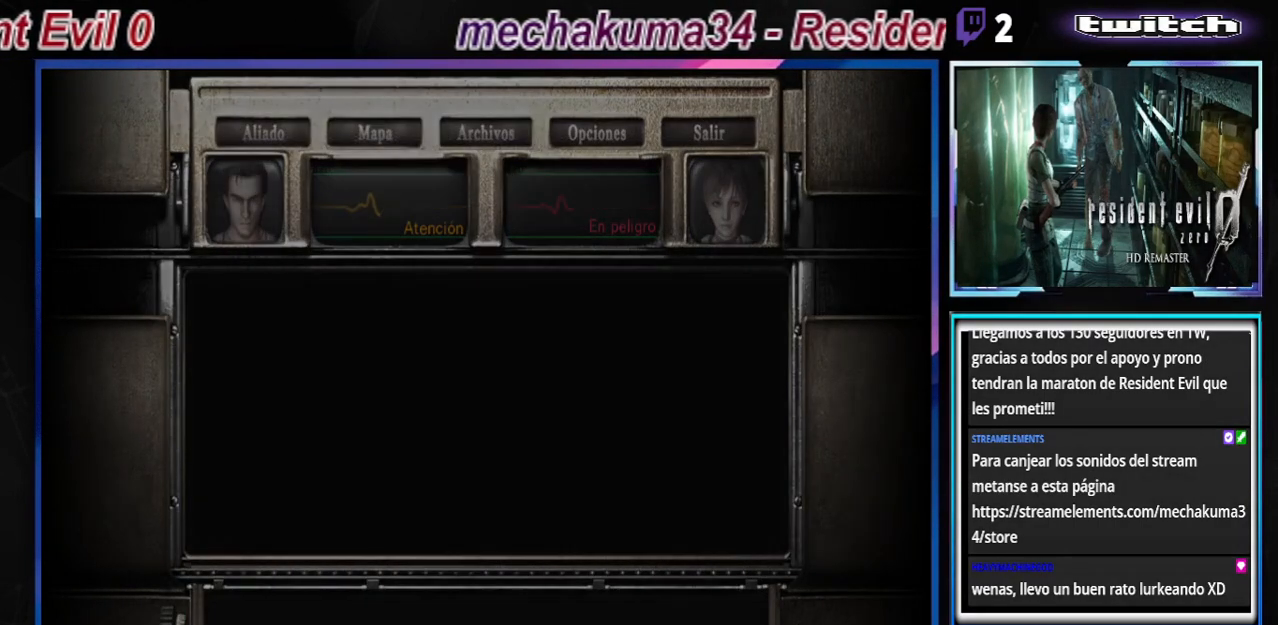
{"buttons": ["A"], "left_stick": "center", "events": [[233, "A", "down"], [400, "A", "up"], [500, "A", "down"]]}
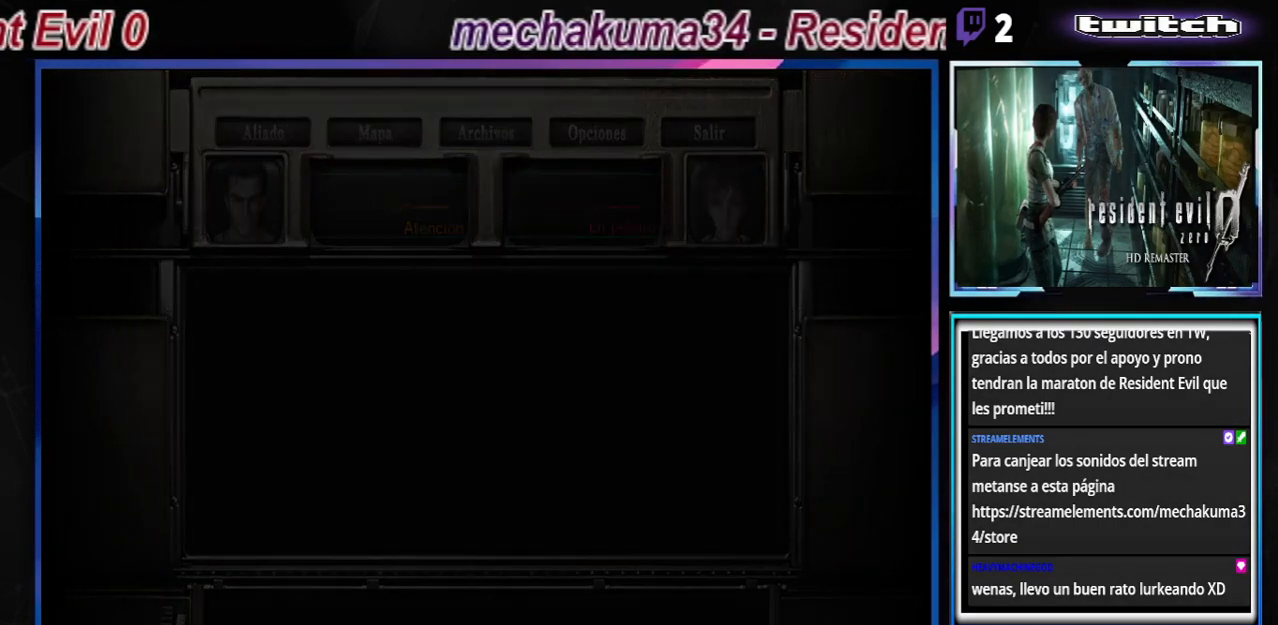
{"buttons": [], "left_stick": "center", "events": [[167, "A", "up"]]}
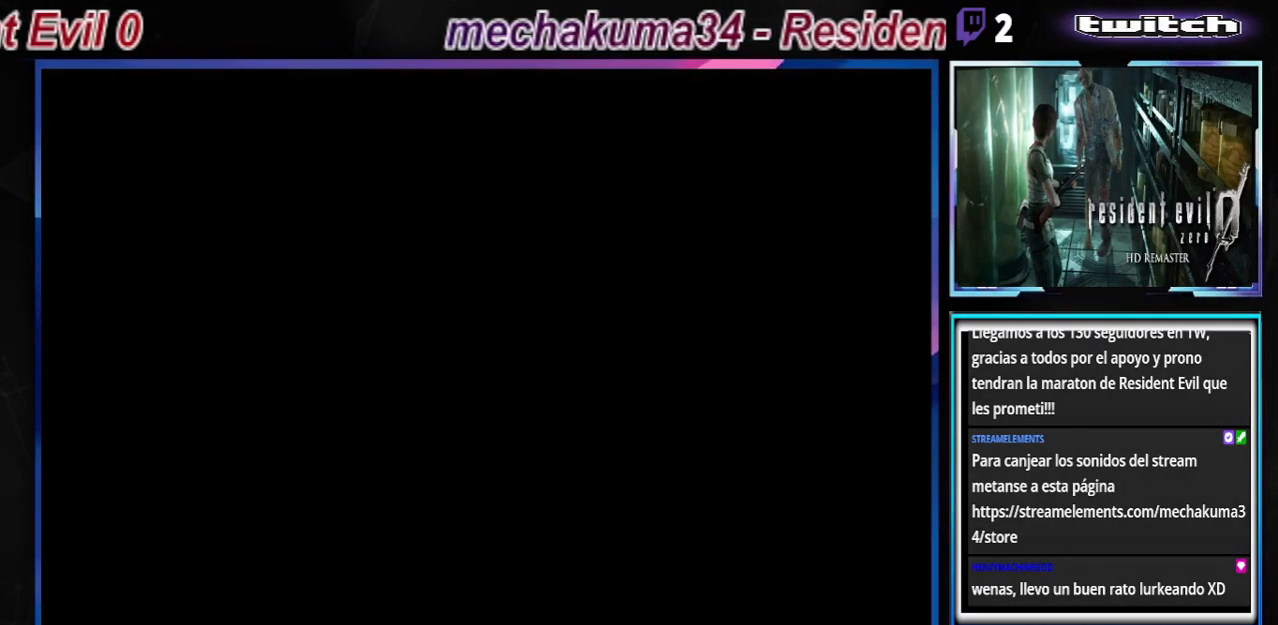
{"buttons": [], "left_stick": "center", "events": []}
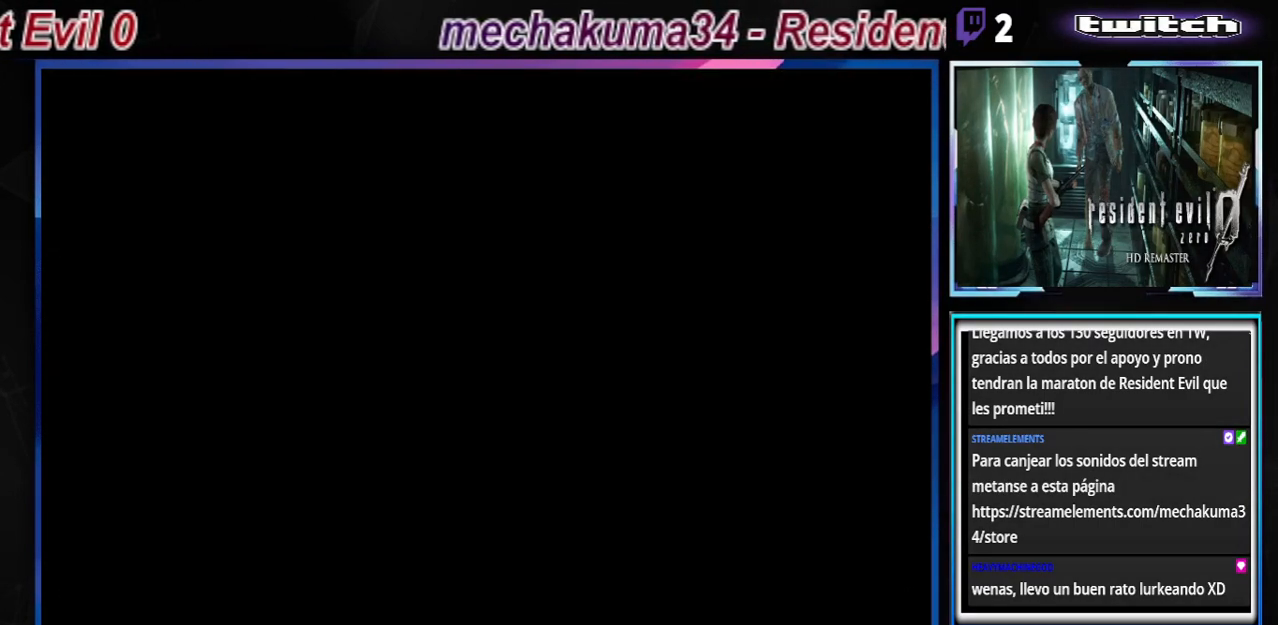
{"buttons": [], "left_stick": "center", "events": []}
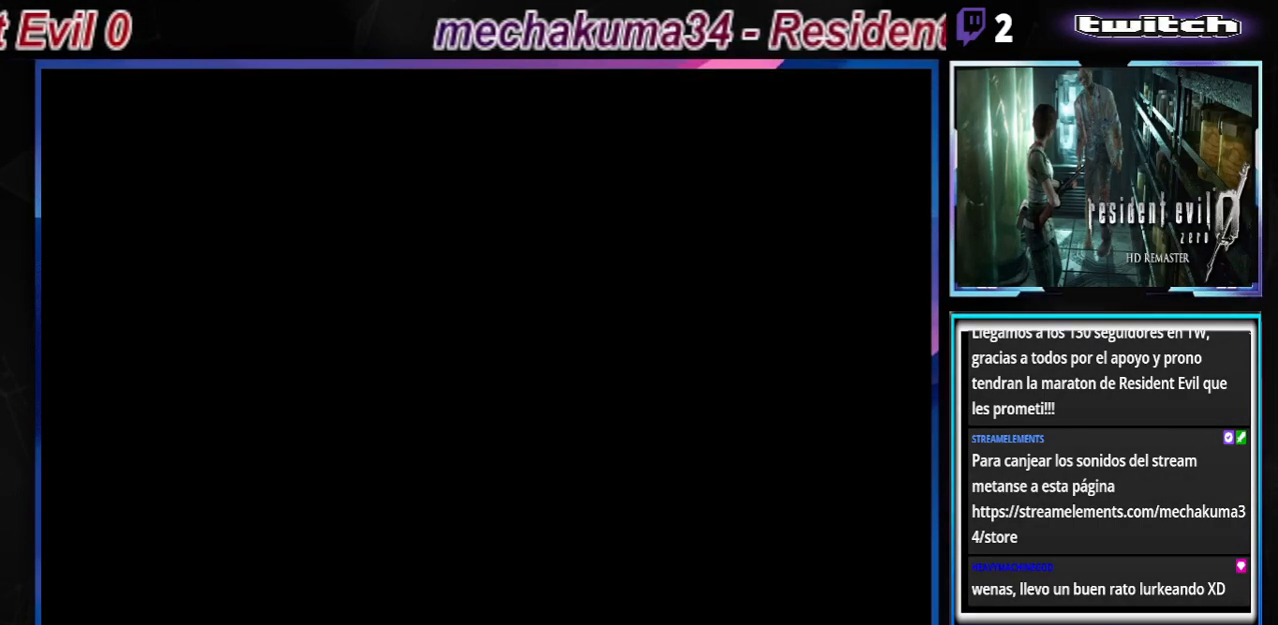
{"buttons": [], "left_stick": "center", "events": []}
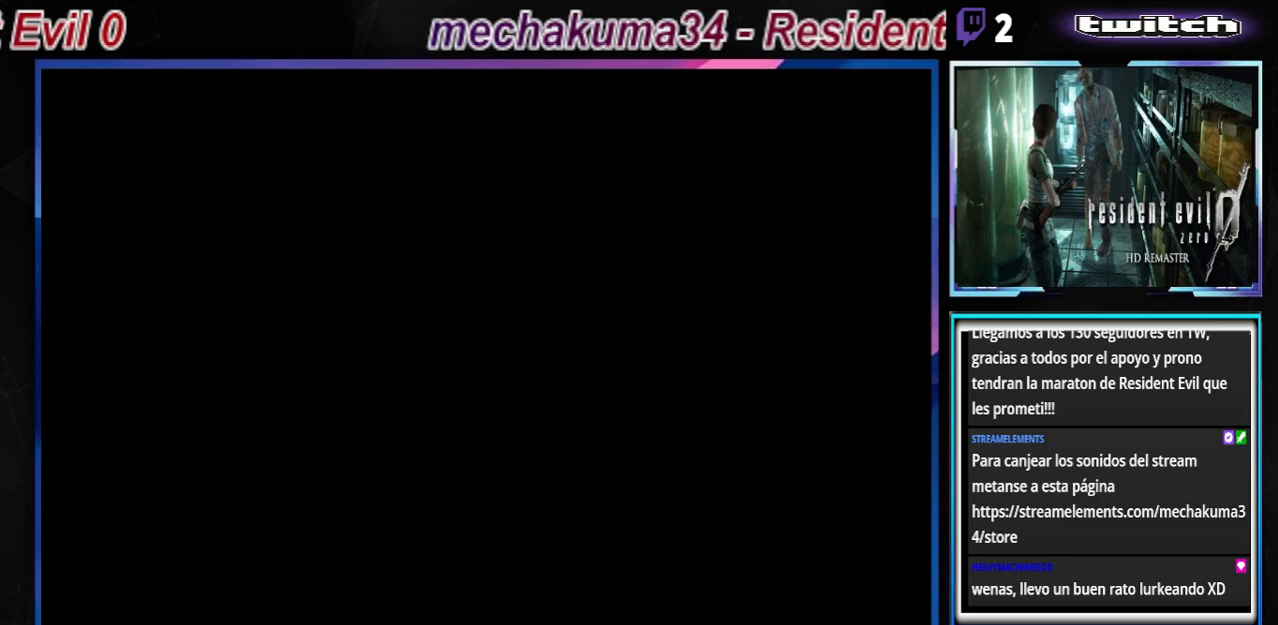
{"buttons": [], "left_stick": "center", "events": []}
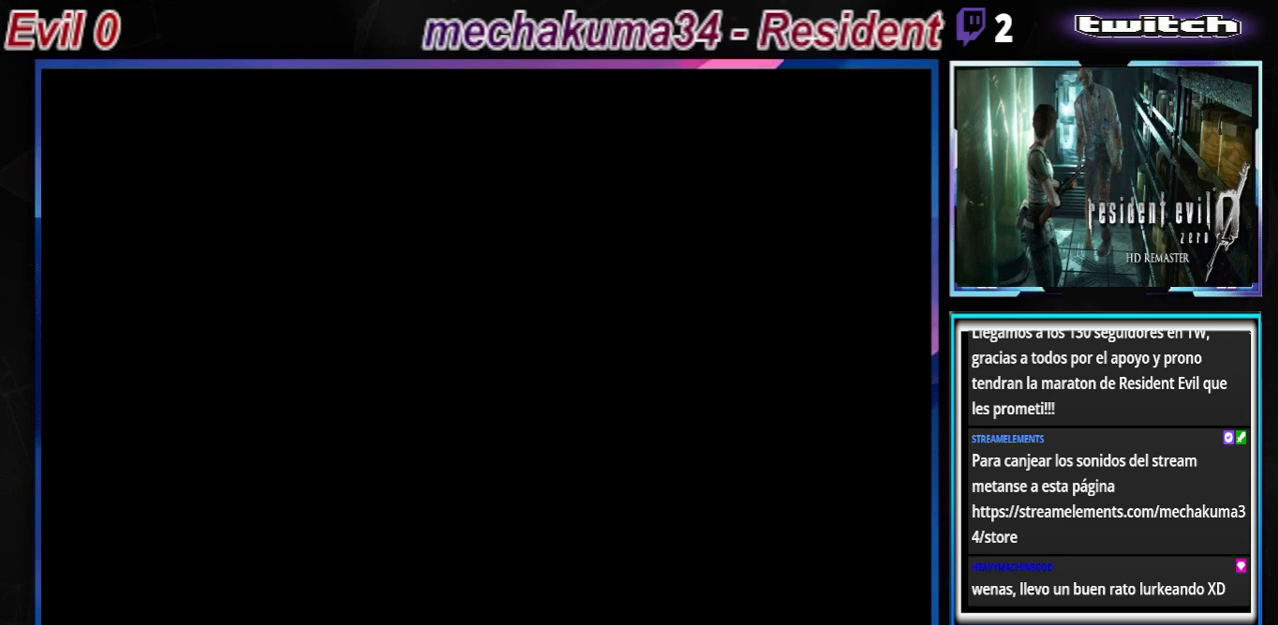
{"buttons": [], "left_stick": "center", "events": []}
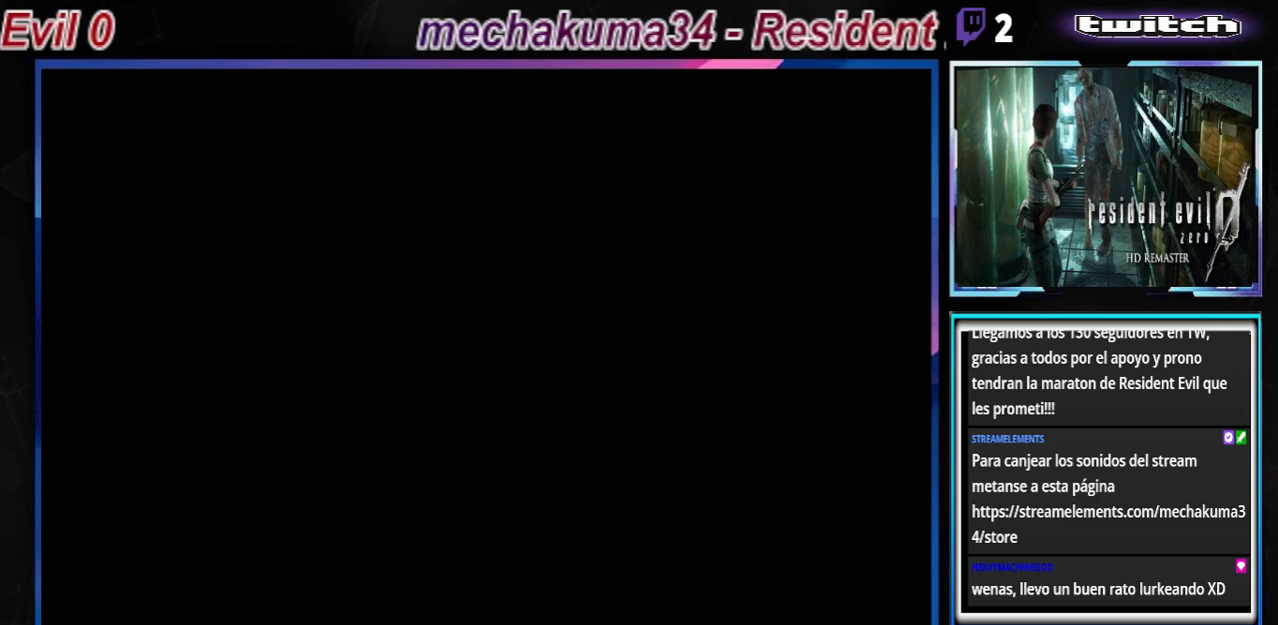
{"buttons": [], "left_stick": "center", "events": []}
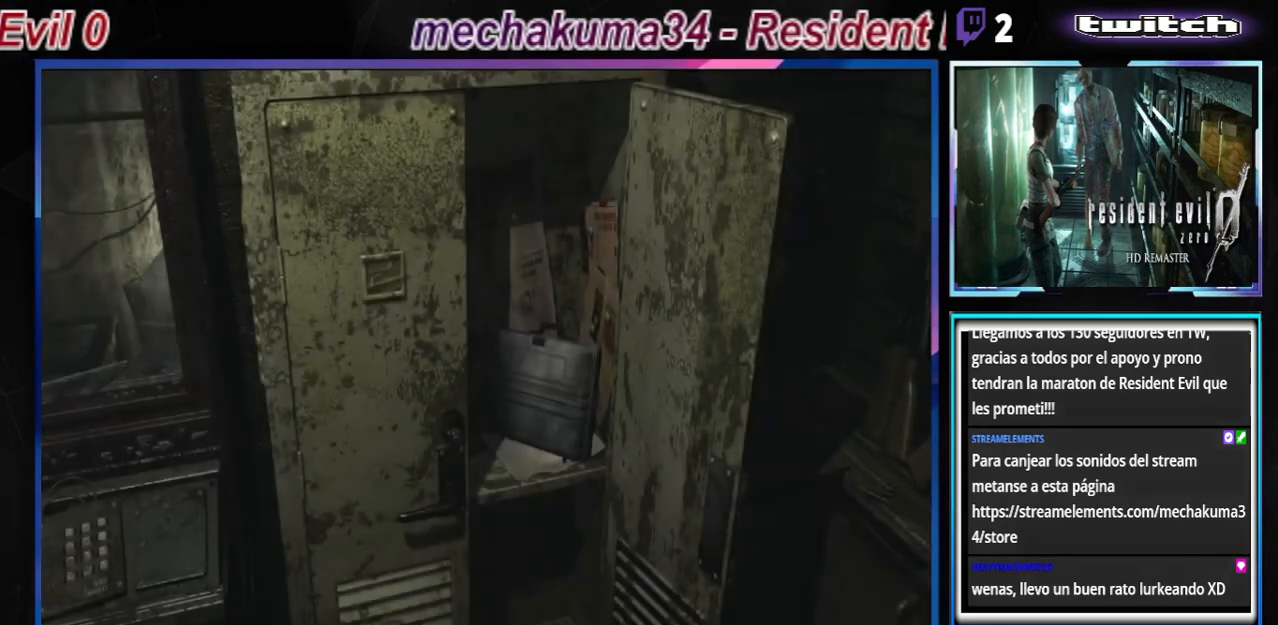
{"buttons": [], "left_stick": "center", "events": [[267, "A", "down"], [367, "A", "up"]]}
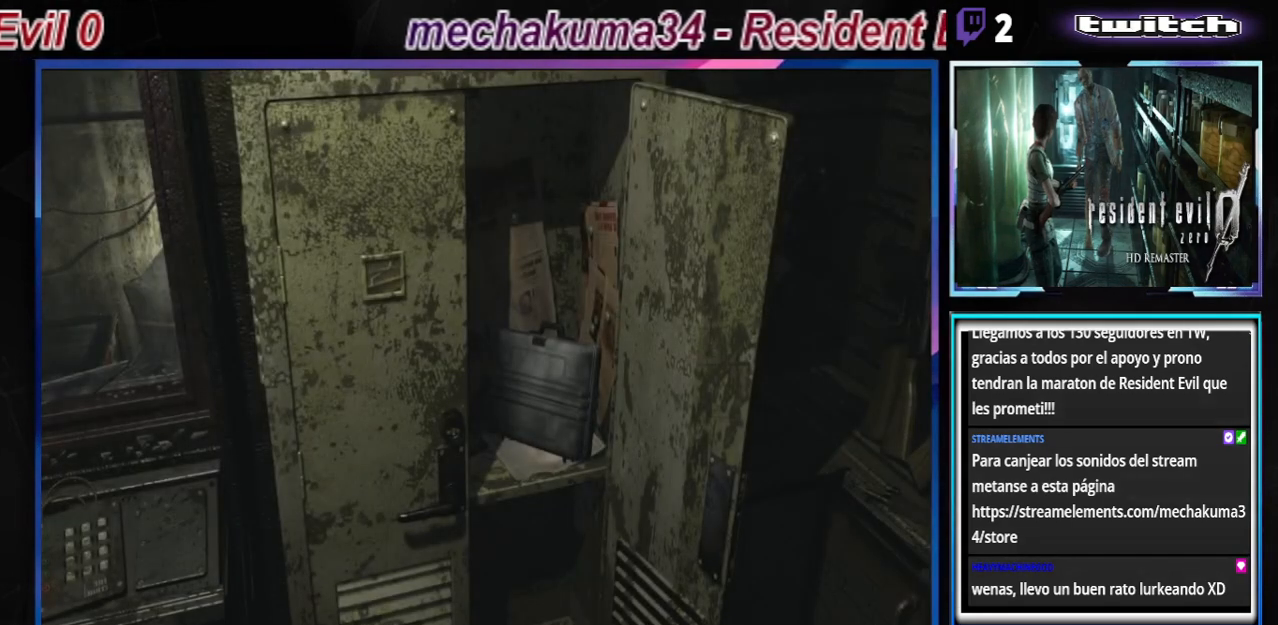
{"buttons": [], "left_stick": "center", "events": [[167, "A", "down"], [300, "A", "up"], [300, "left_stick", "up"], [467, "left_stick", "center"]]}
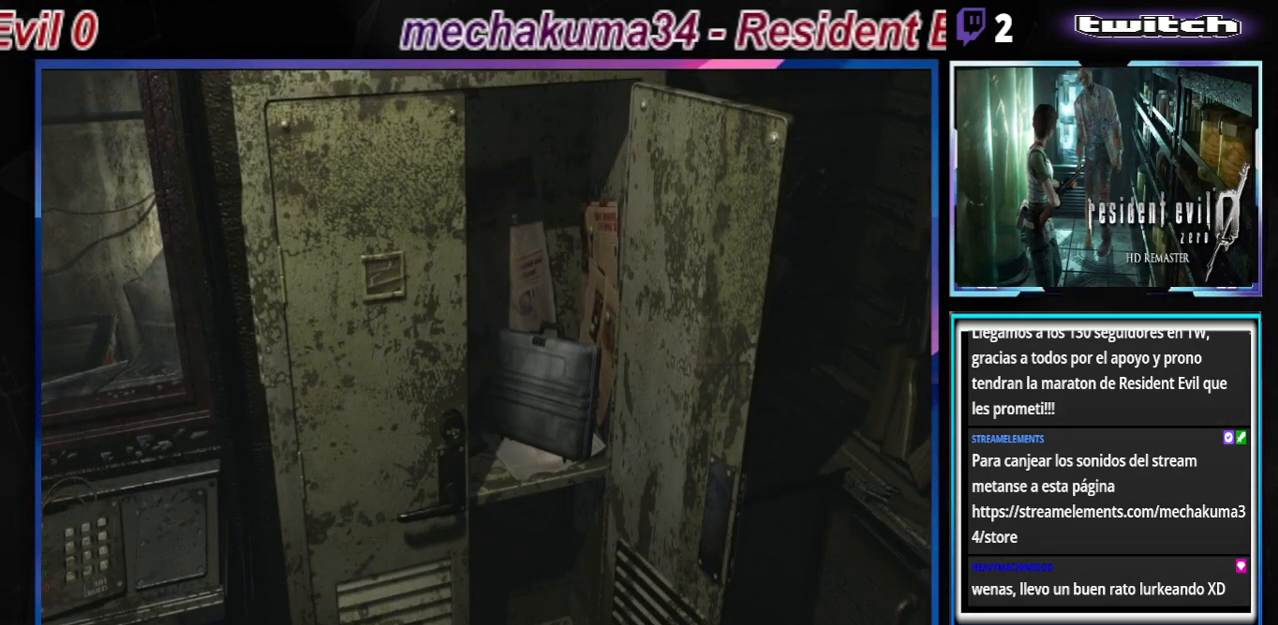
{"buttons": [], "left_stick": "center", "events": [[133, "A", "down"], [233, "A", "up"]]}
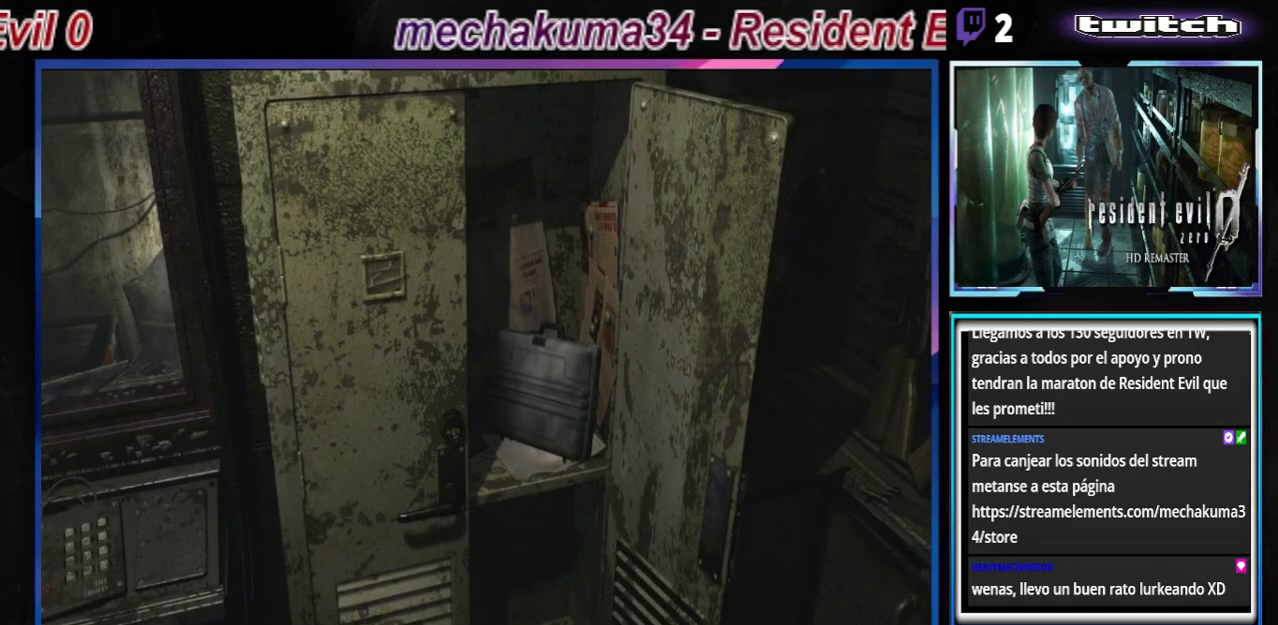
{"buttons": ["A"], "left_stick": "up", "events": [[33, "left_stick", "up"], [67, "A", "down"], [200, "A", "up"], [467, "A", "down"]]}
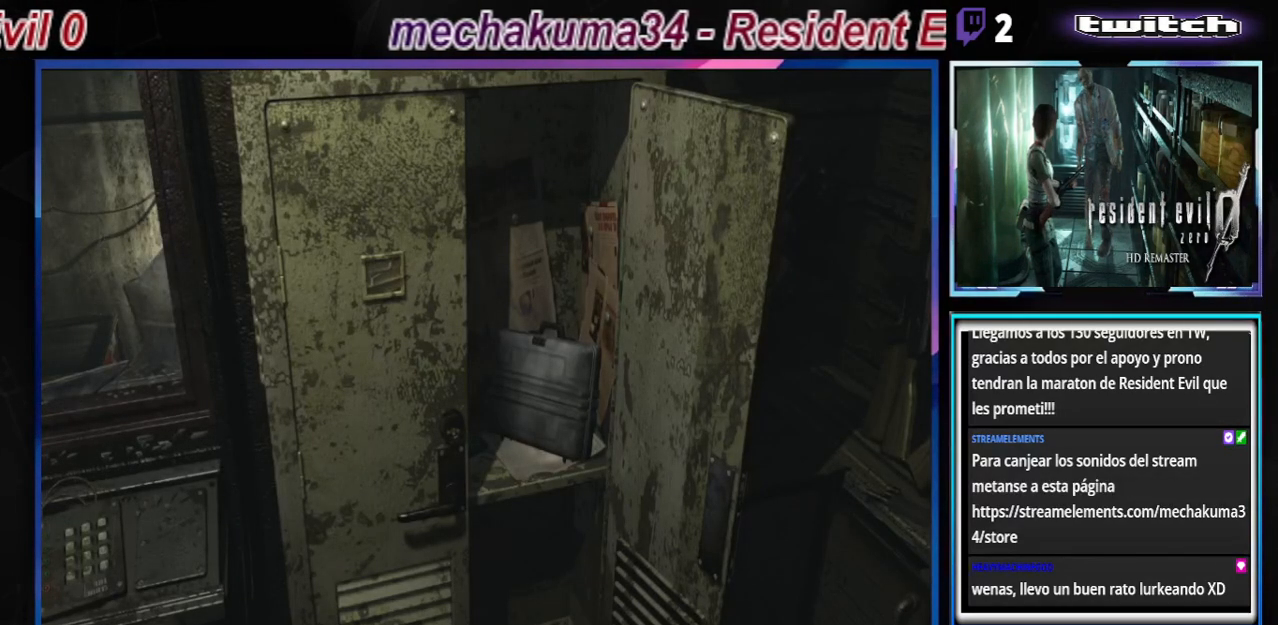
{"buttons": [], "left_stick": "center", "events": [[67, "left_stick", "center"], [100, "A", "up"], [300, "A", "down"], [433, "A", "up"]]}
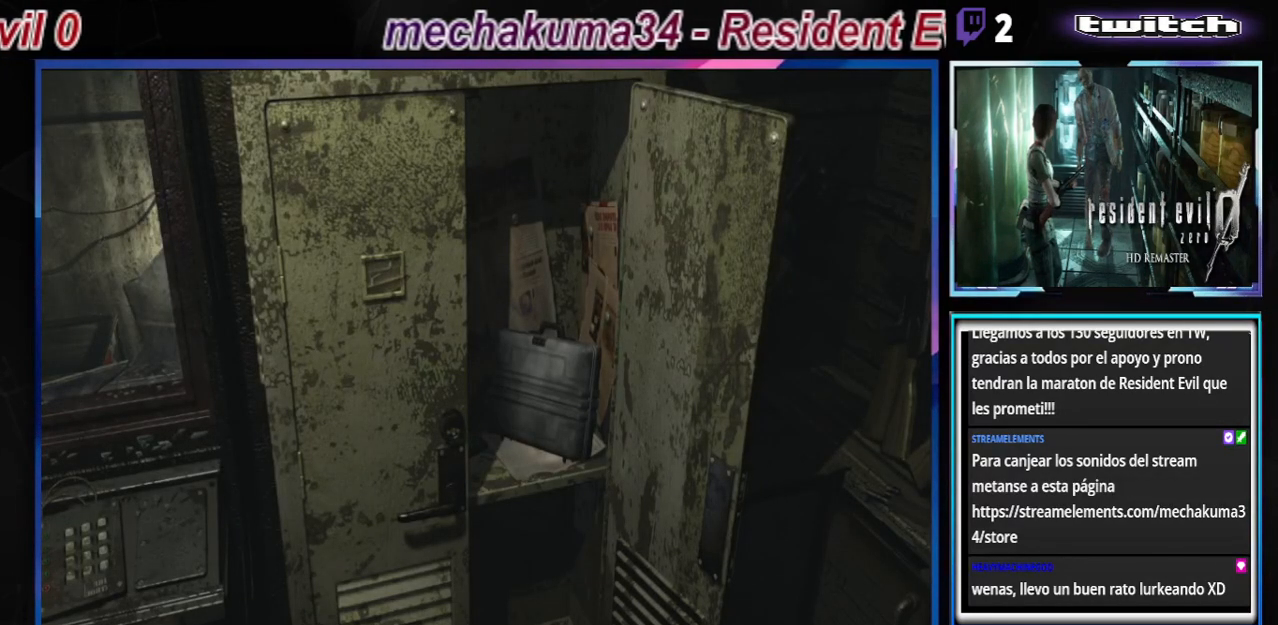
{"buttons": [], "left_stick": "center", "events": [[167, "left_stick", "up"], [233, "A", "down"], [300, "left_stick", "center"], [367, "A", "up"]]}
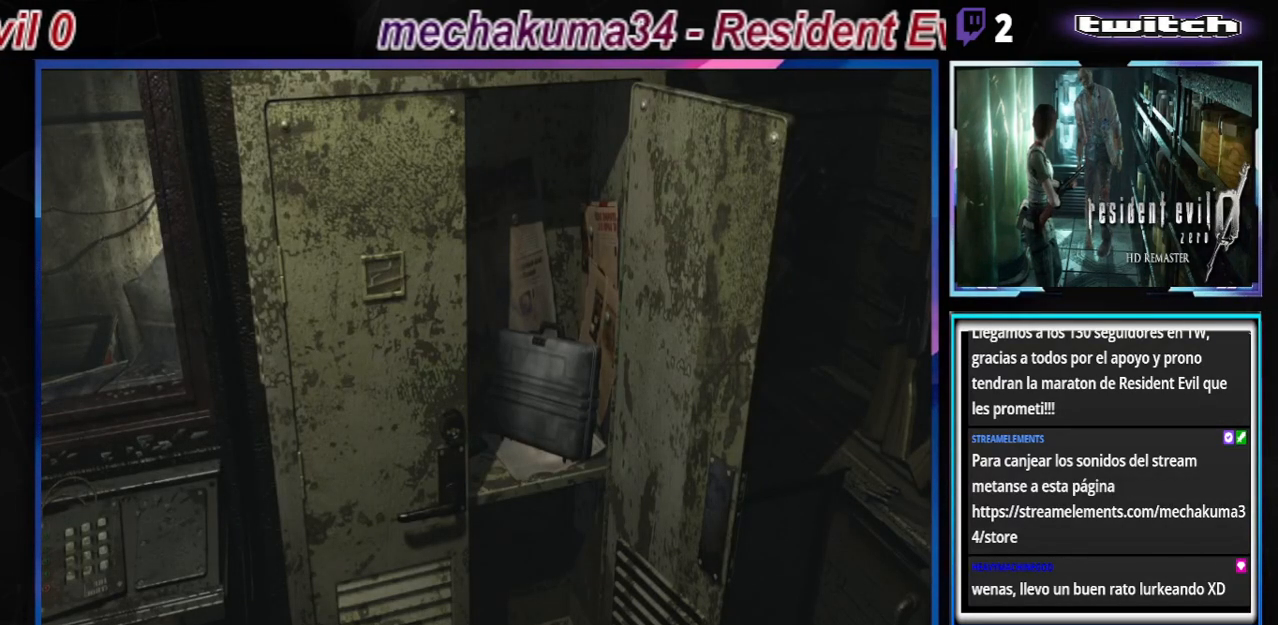
{"buttons": [], "left_stick": "center", "events": [[100, "A", "down"], [200, "A", "up"]]}
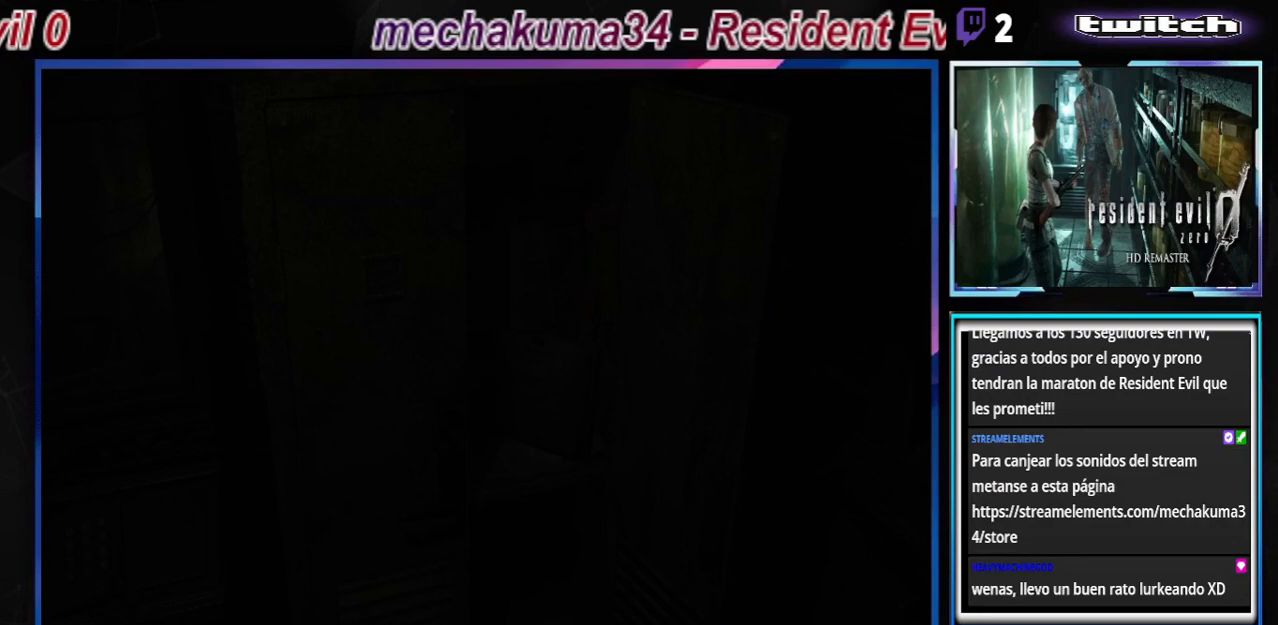
{"buttons": [], "left_stick": "center", "events": []}
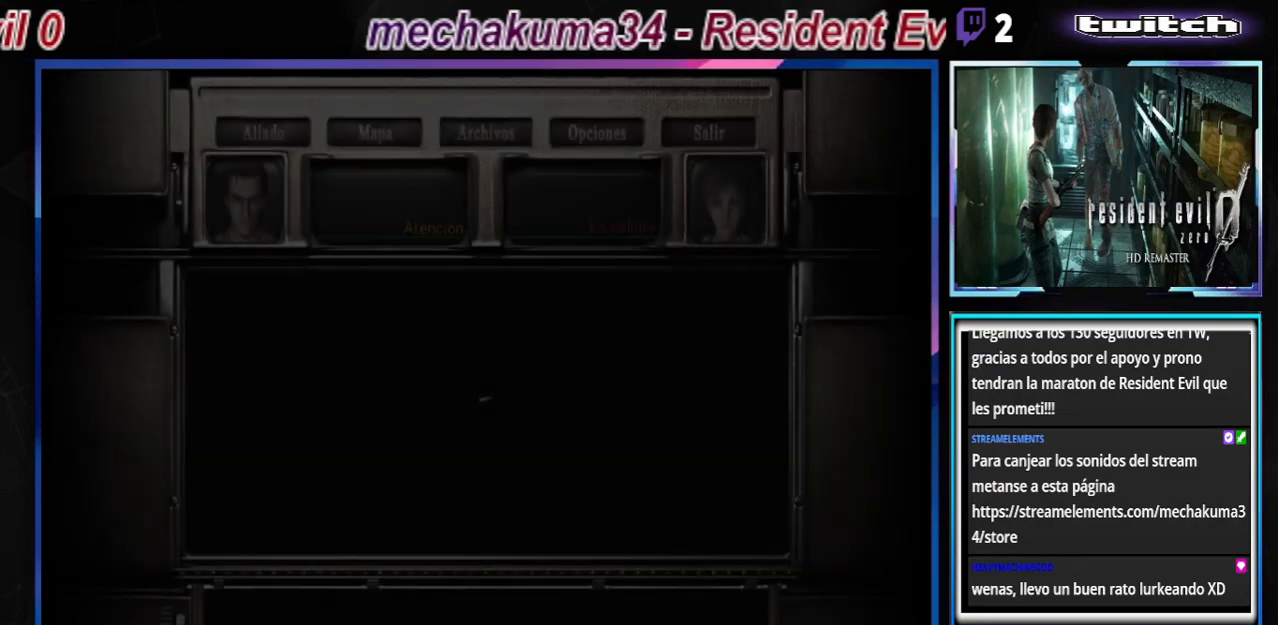
{"buttons": [], "left_stick": "center", "events": []}
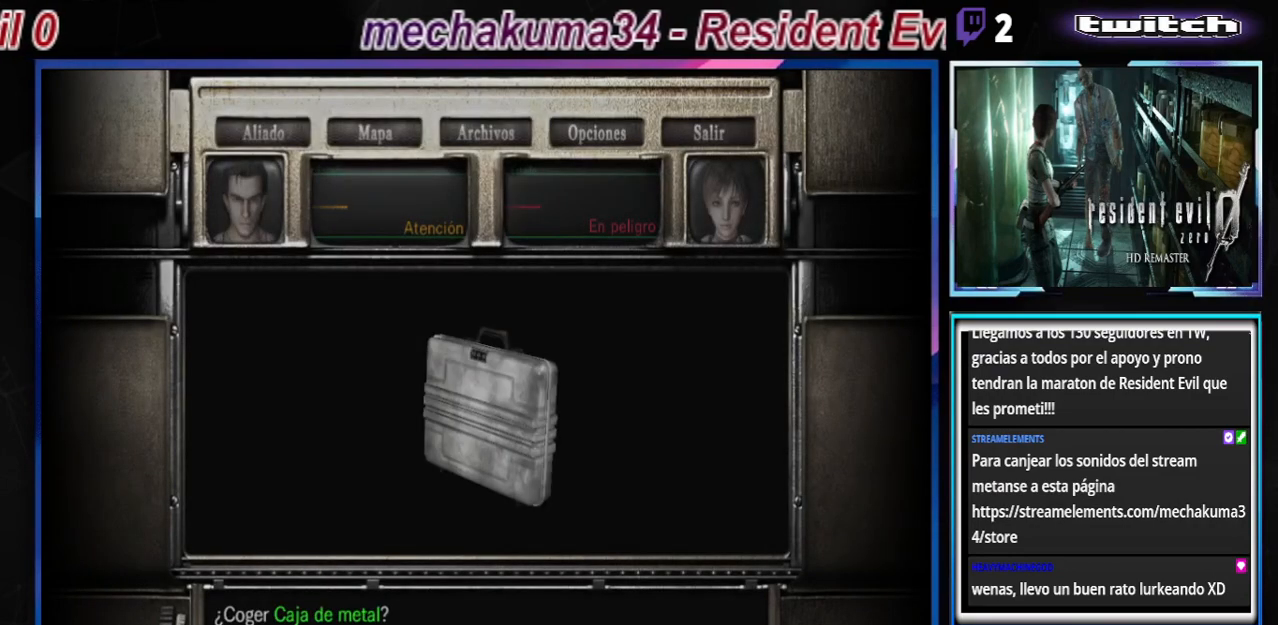
{"buttons": ["A"], "left_stick": "center", "events": [[467, "A", "down"]]}
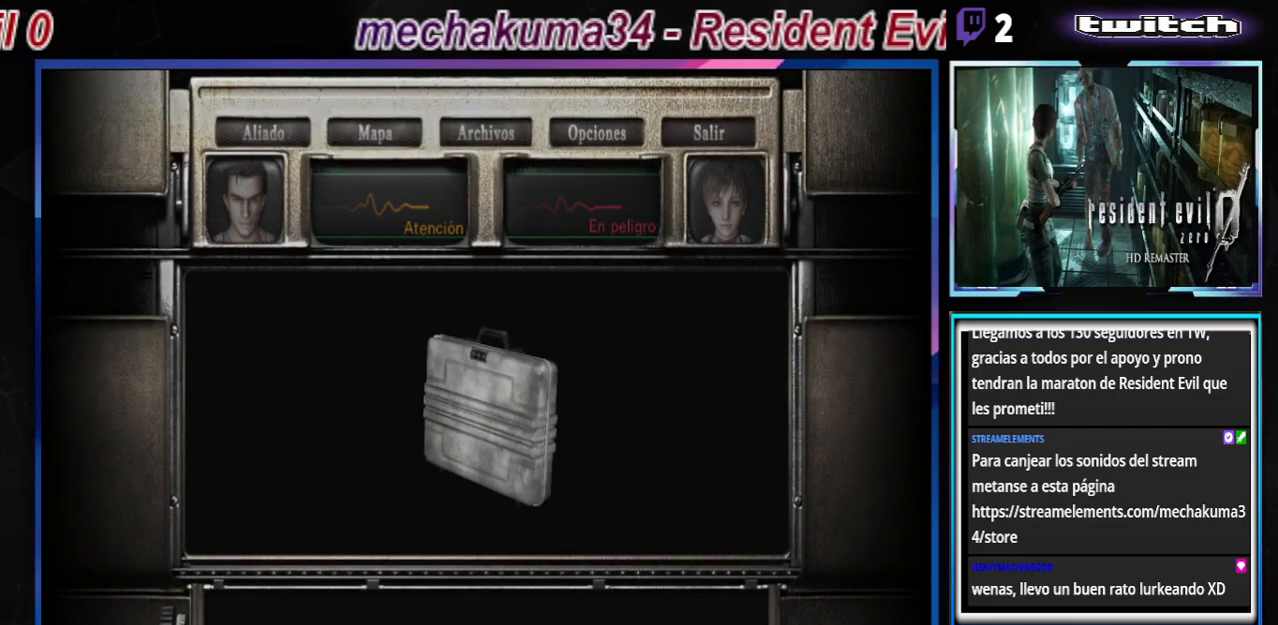
{"buttons": ["A"], "left_stick": "center", "events": [[67, "A", "up"], [433, "A", "down"]]}
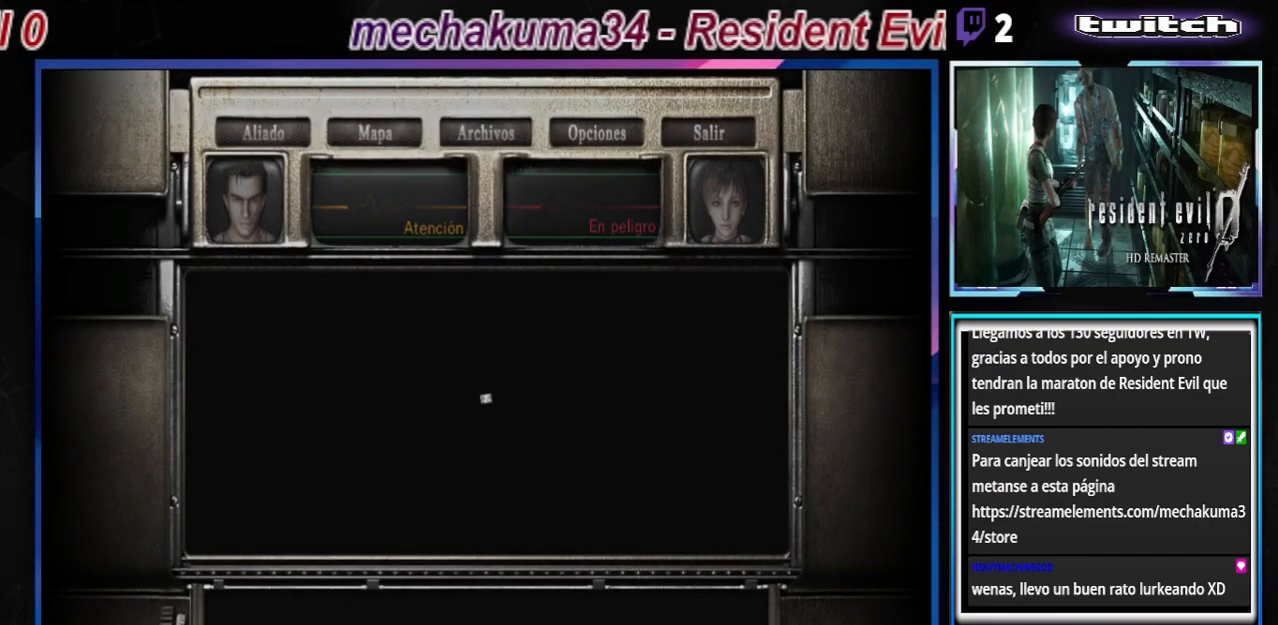
{"buttons": [], "left_stick": "up", "events": [[67, "A", "up"], [233, "left_stick", "up"], [367, "X", "down"], [433, "X", "up"]]}
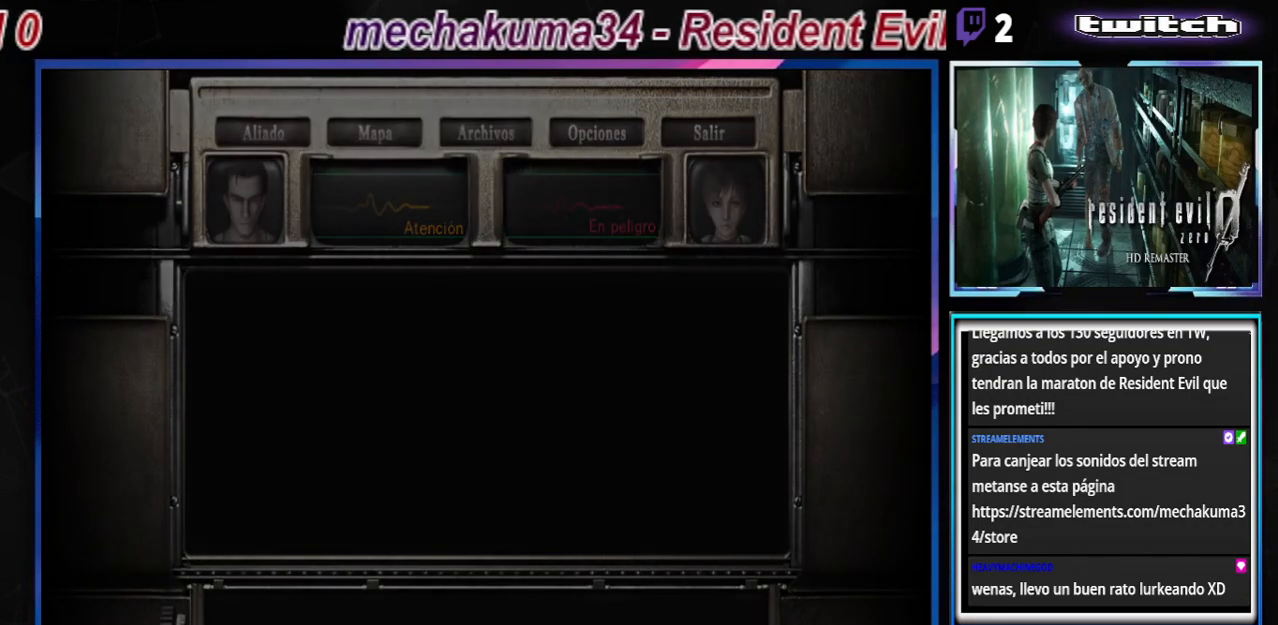
{"buttons": [], "left_stick": "center", "events": [[67, "X", "down"], [133, "X", "up"], [133, "left_stick", "center"]]}
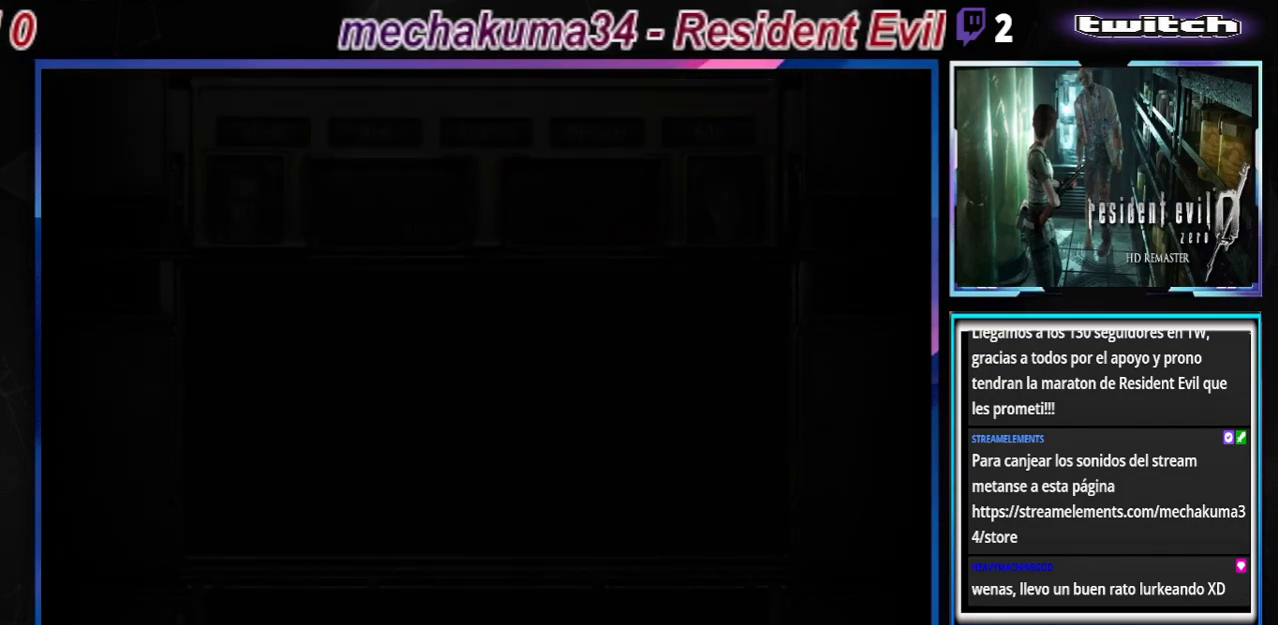
{"buttons": [], "left_stick": "center", "events": [[200, "X", "down"], [300, "X", "up"], [400, "X", "down"], [500, "X", "up"]]}